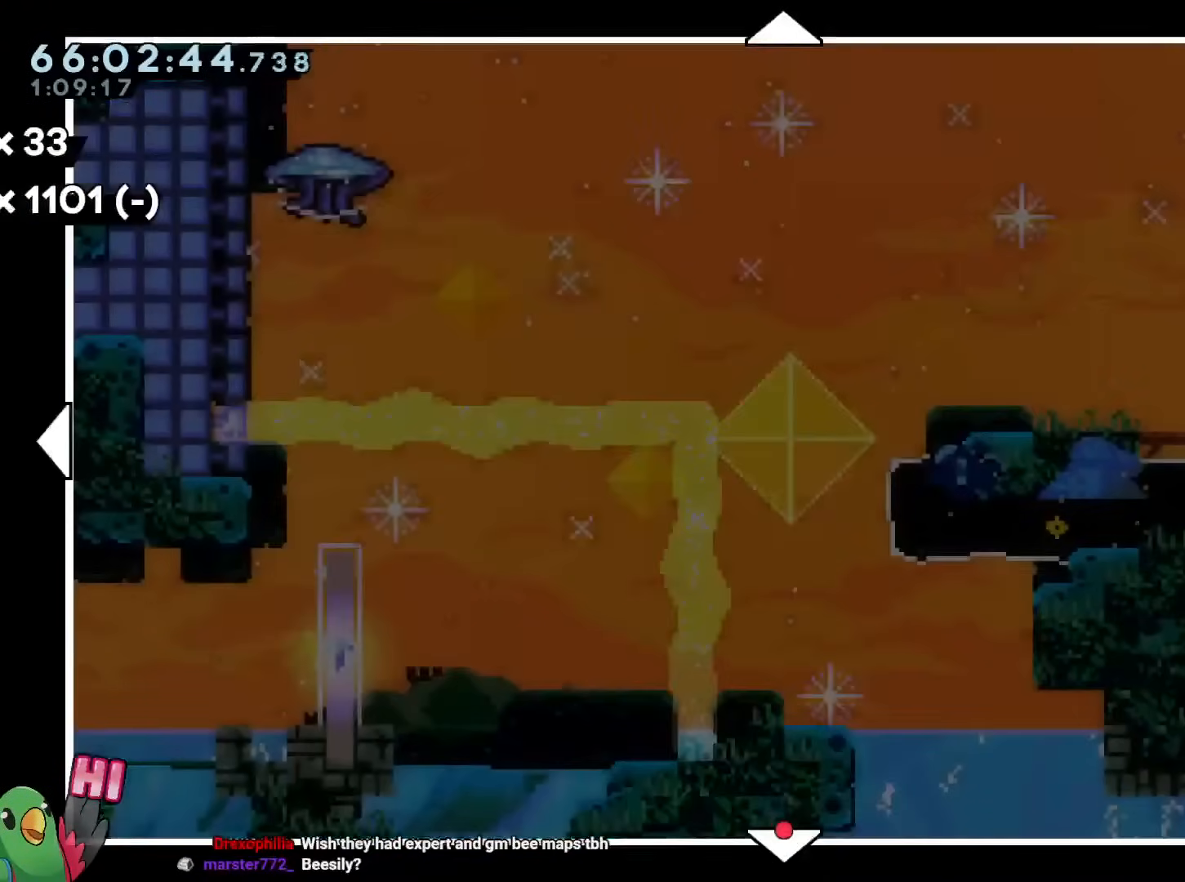
Gameplay with a controller (Nintendo layout); each line is a JSON object with the inputs held at the frame after it. "events" lists button and stick changes between this image and that frame as [ms after this image, input, new state], when the widget could be followed in between. Not read: DPAD_RIGHT HOME L1 L3 R2 R3 SELECT.
{"buttons": ["START"], "left_stick": "center", "right_stick": "center"}
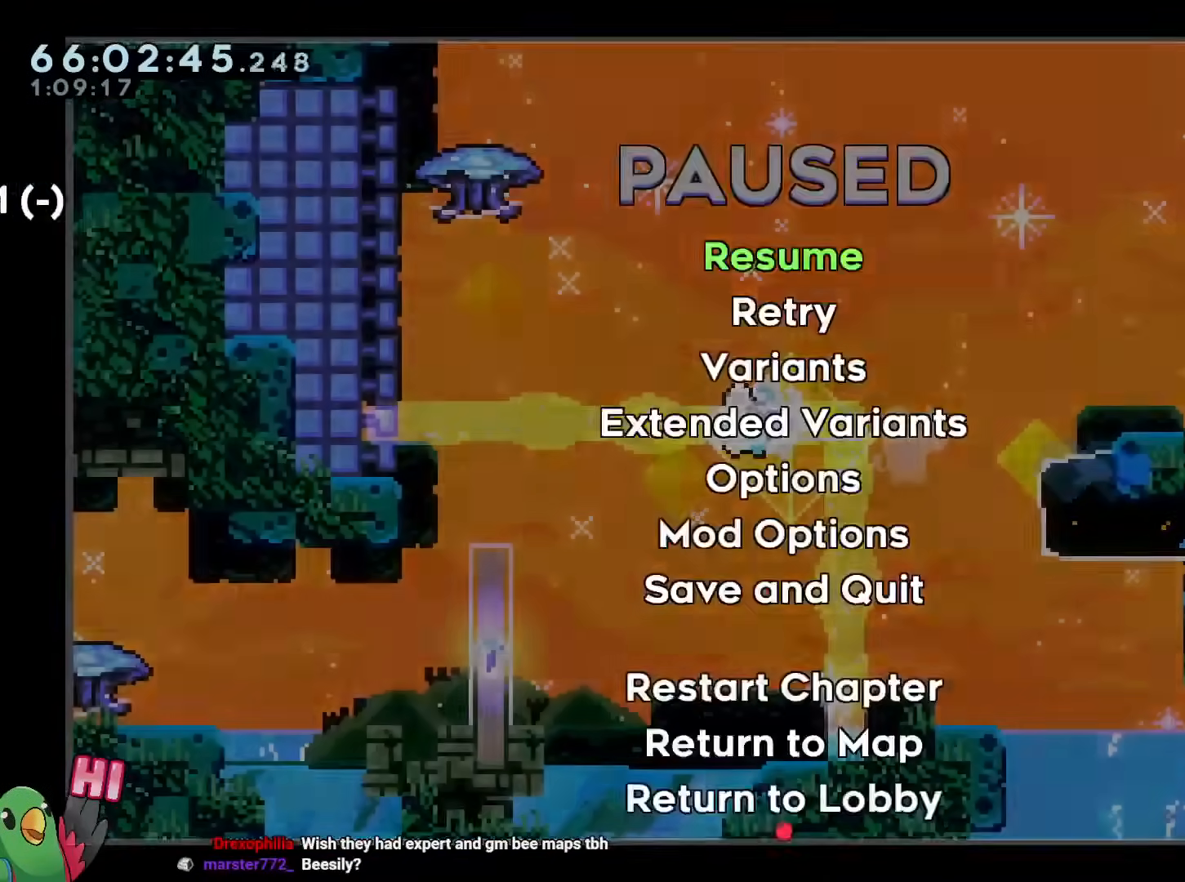
{"buttons": ["START"], "left_stick": "center", "right_stick": "center", "events": [[101, "START", "up"], [134, "left_stick", "up"], [234, "START", "down"], [367, "START", "up"], [401, "left_stick", "center"], [501, "START", "down"]]}
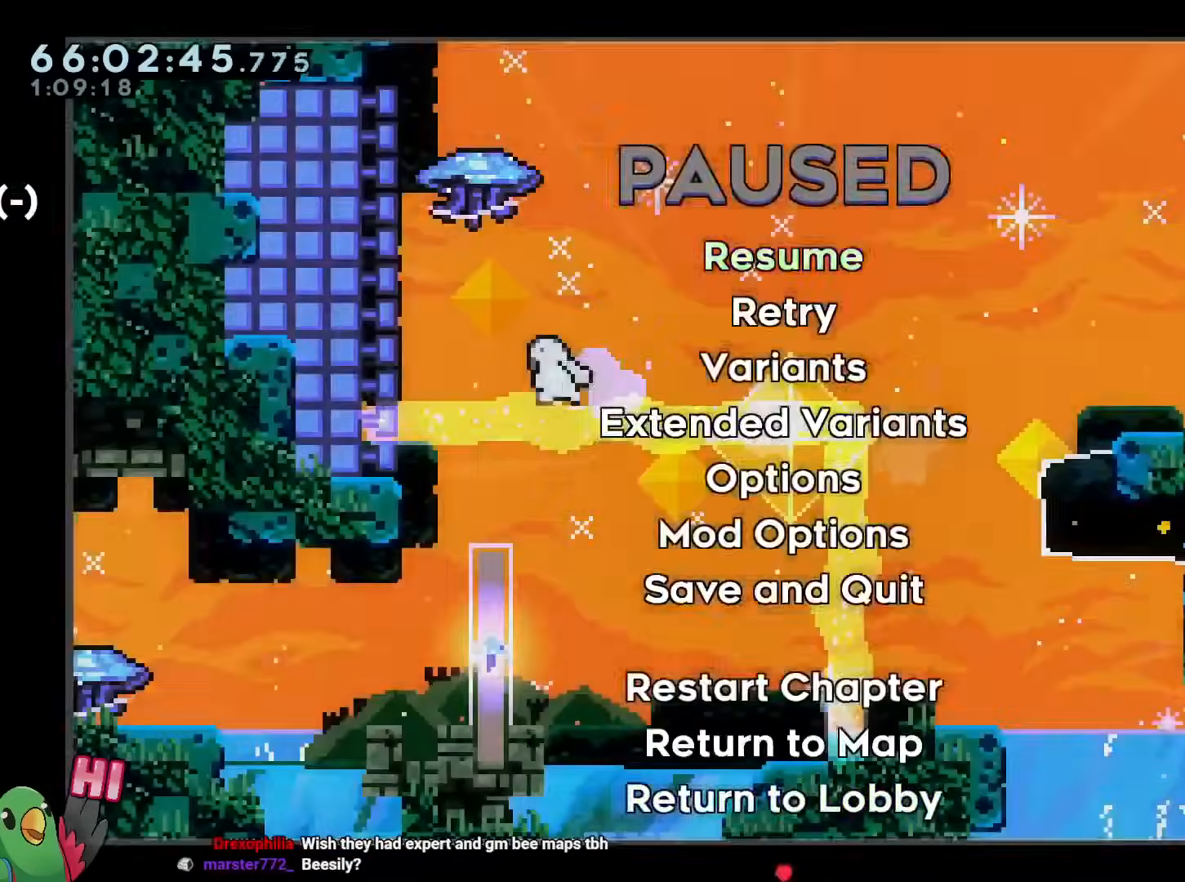
{"buttons": [], "left_stick": "up", "right_stick": "center", "events": [[133, "START", "up"], [133, "left_stick", "up"], [284, "START", "down"], [434, "START", "up"]]}
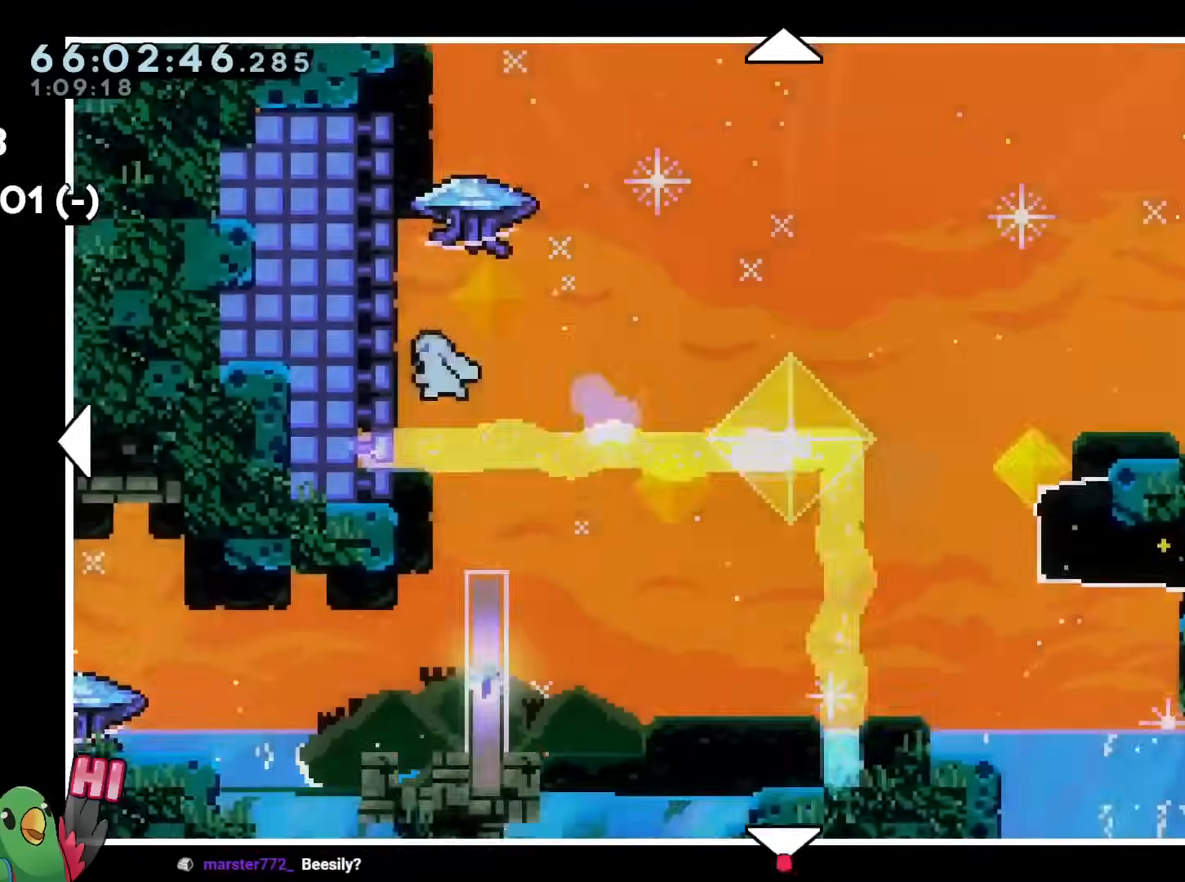
{"buttons": [], "left_stick": "up-right", "right_stick": "center", "events": [[117, "left_stick", "center"], [184, "START", "down"], [234, "left_stick", "right"], [334, "START", "up"], [468, "left_stick", "up-right"]]}
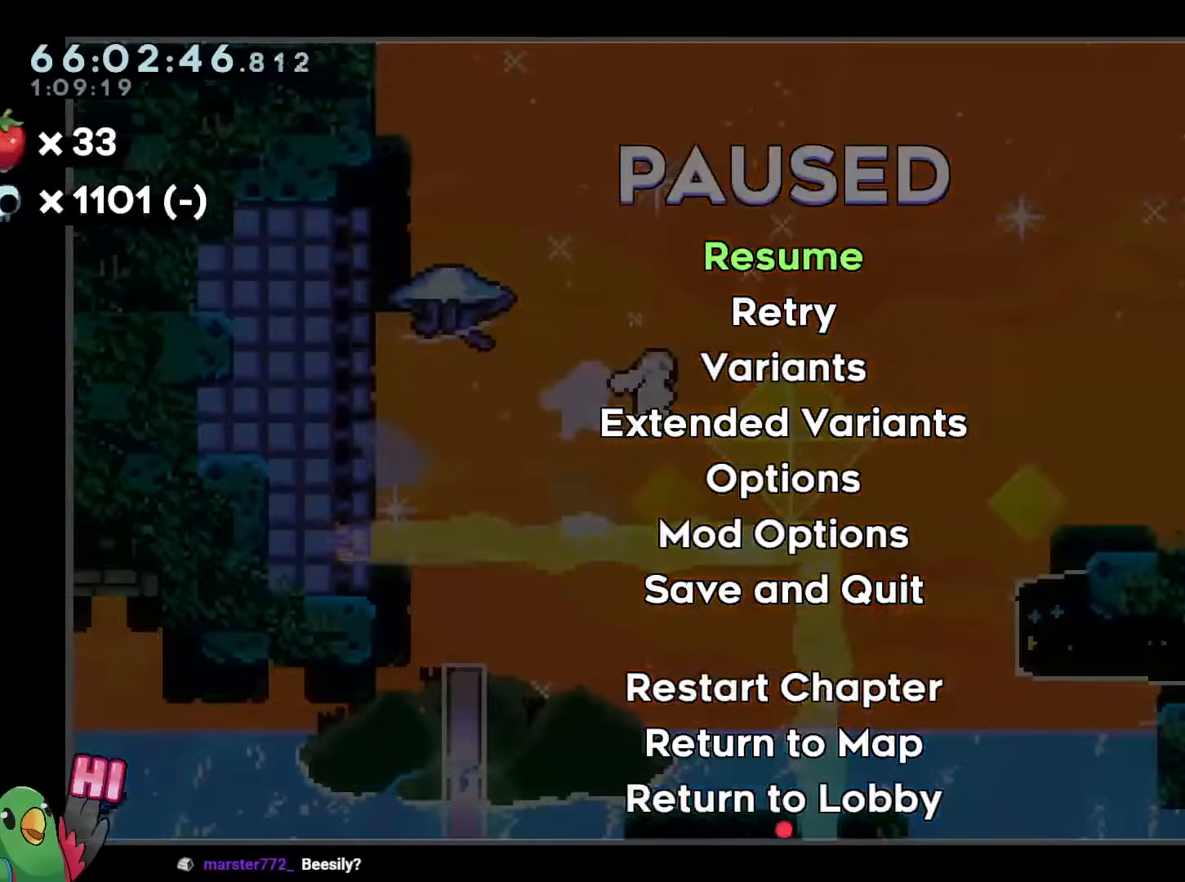
{"buttons": [], "left_stick": "up-right", "right_stick": "center", "events": [[167, "START", "down"], [267, "START", "up"]]}
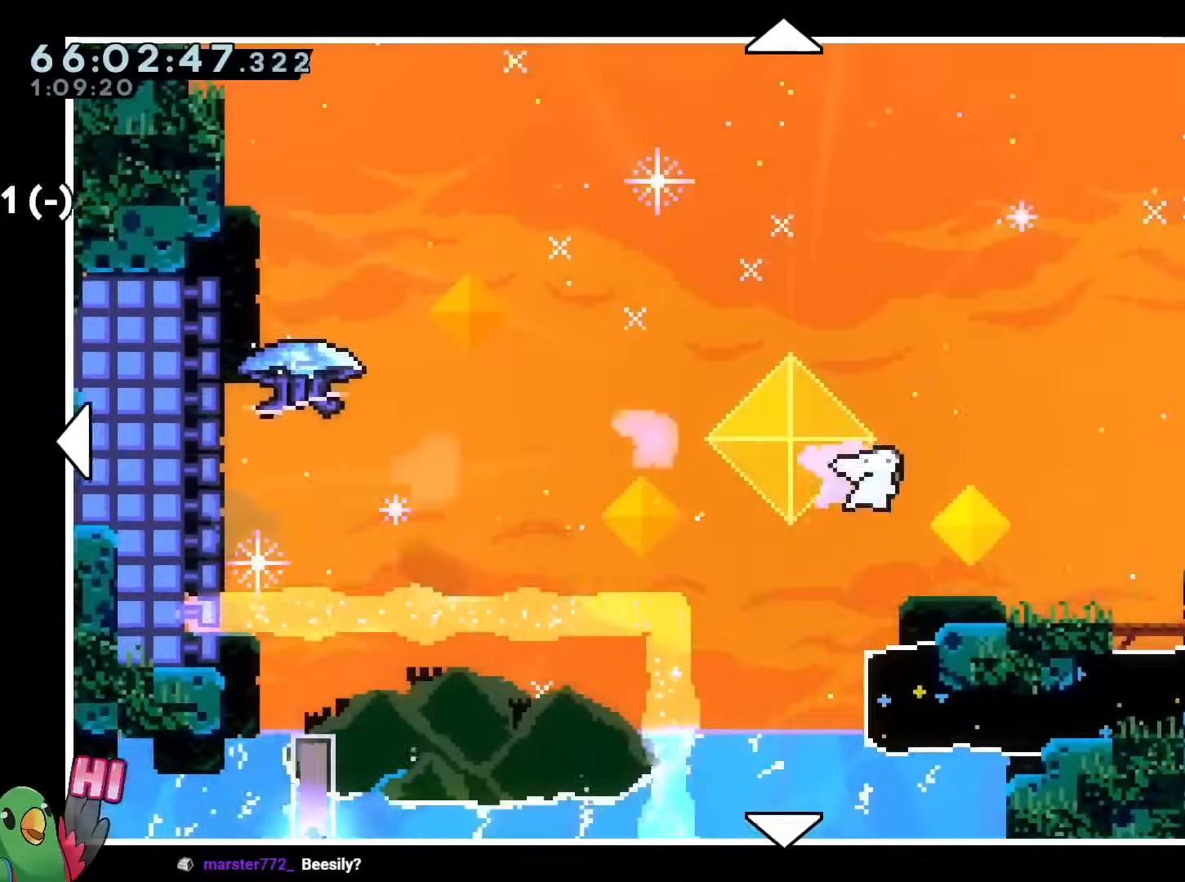
{"buttons": ["START"], "left_stick": "center", "right_stick": "center", "events": [[17, "left_stick", "right"], [401, "X", "down"], [451, "START", "down"], [451, "X", "up"], [484, "left_stick", "center"]]}